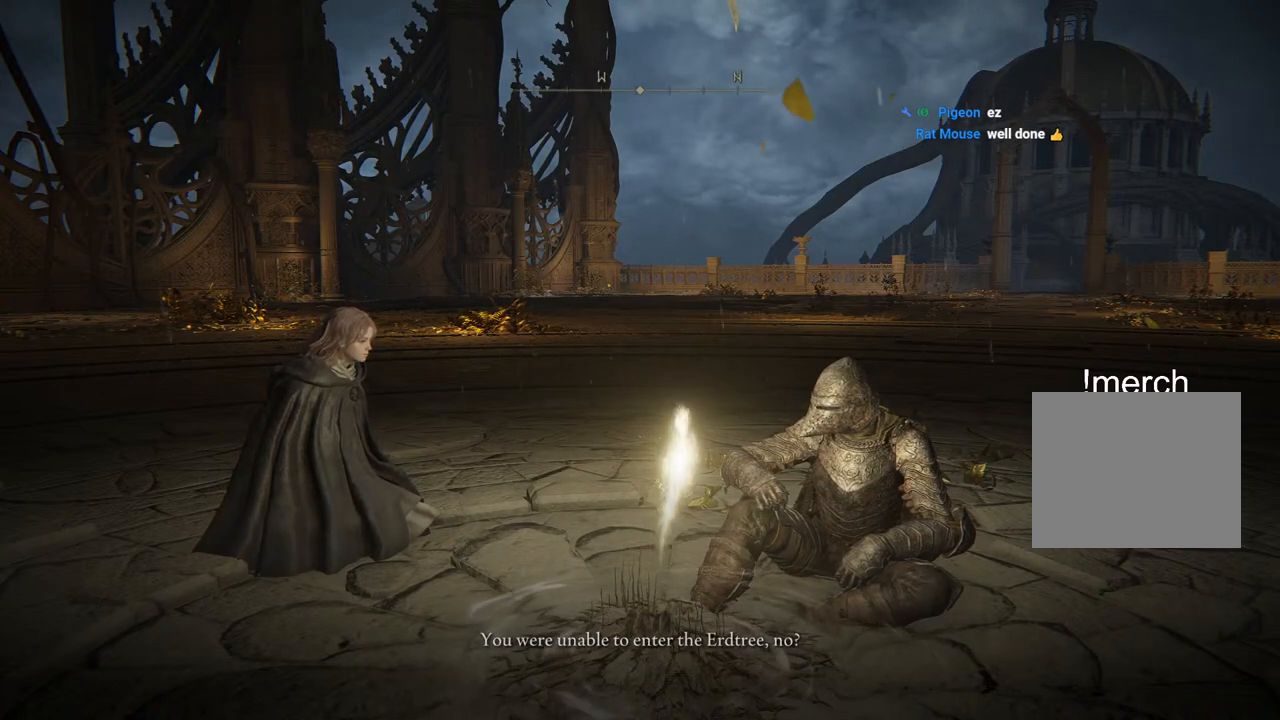
Gameplay with a controller (PlayStation layout); each line is a JSON object with the inputs held at the frame after it. "events" lists button and stick changes between this image and that frame as [ms after this image, input, new state], when the widget could be followed in between.
{"buttons": ["TRIANGLE"], "left_stick": "center", "right_stick": "center", "events": [[117, "CIRCLE", "down"], [167, "TRIANGLE", "down"], [267, "CIRCLE", "up"], [317, "TRIANGLE", "up"], [400, "TRIANGLE", "down"]]}
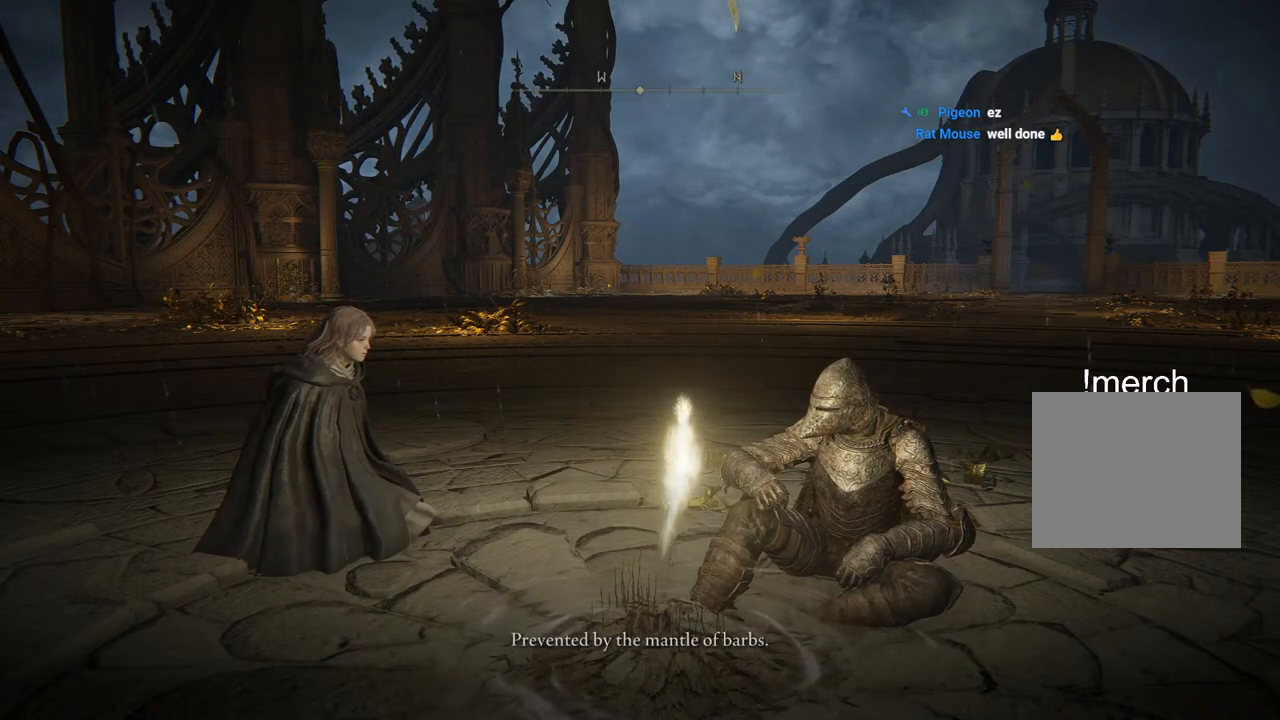
{"buttons": ["TRIANGLE"], "left_stick": "center", "right_stick": "center", "events": [[33, "TRIANGLE", "up"], [100, "TRIANGLE", "down"], [200, "TRIANGLE", "up"], [267, "TRIANGLE", "down"], [400, "TRIANGLE", "up"], [417, "TRIANGLE", "down"]]}
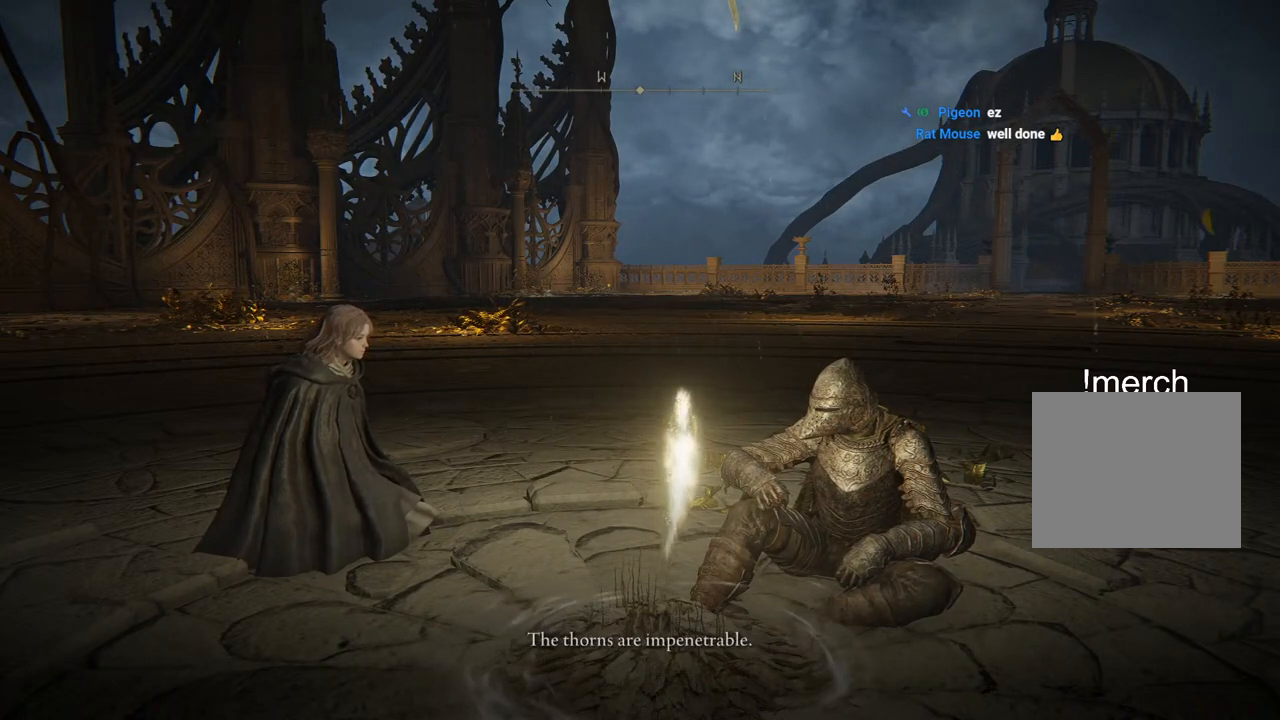
{"buttons": ["TRIANGLE"], "left_stick": "center", "right_stick": "center", "events": [[50, "TRIANGLE", "up"], [133, "TRIANGLE", "down"], [233, "TRIANGLE", "up"], [350, "TRIANGLE", "down"], [417, "TRIANGLE", "up"], [500, "TRIANGLE", "down"]]}
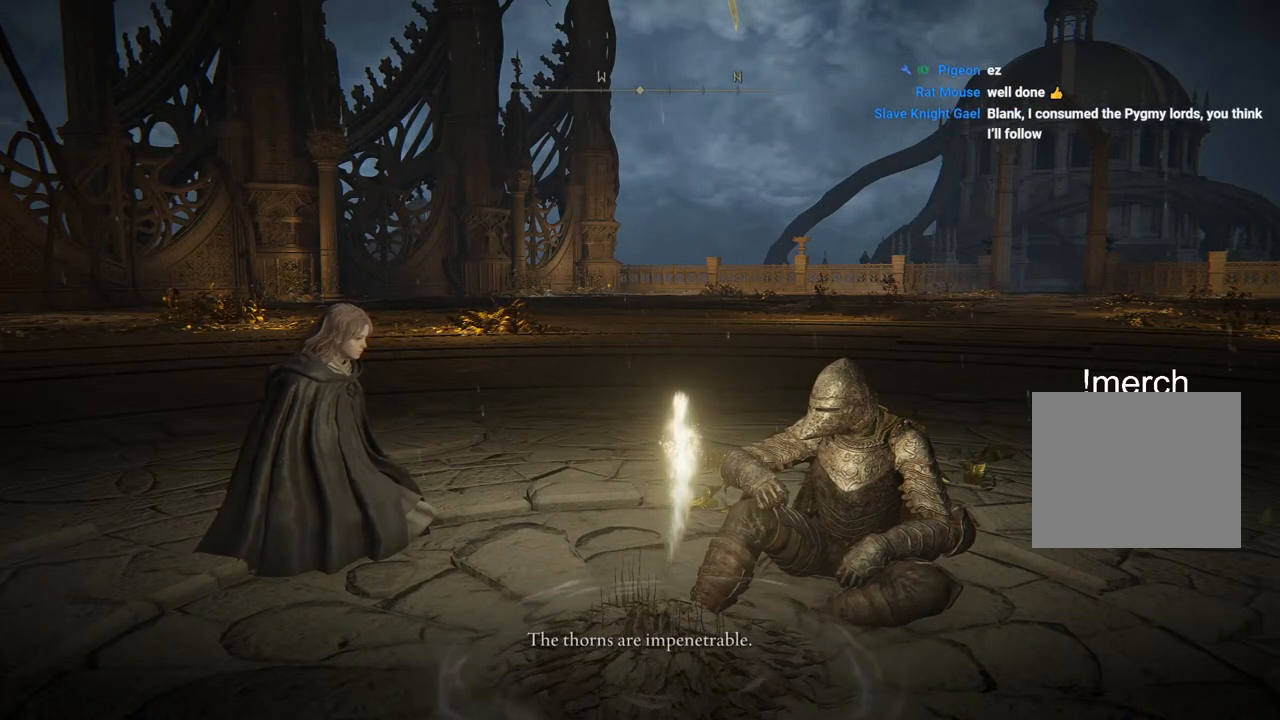
{"buttons": ["TRIANGLE"], "left_stick": "center", "right_stick": "center", "events": [[117, "TRIANGLE", "up"], [217, "TRIANGLE", "down"], [300, "TRIANGLE", "up"], [400, "TRIANGLE", "down"]]}
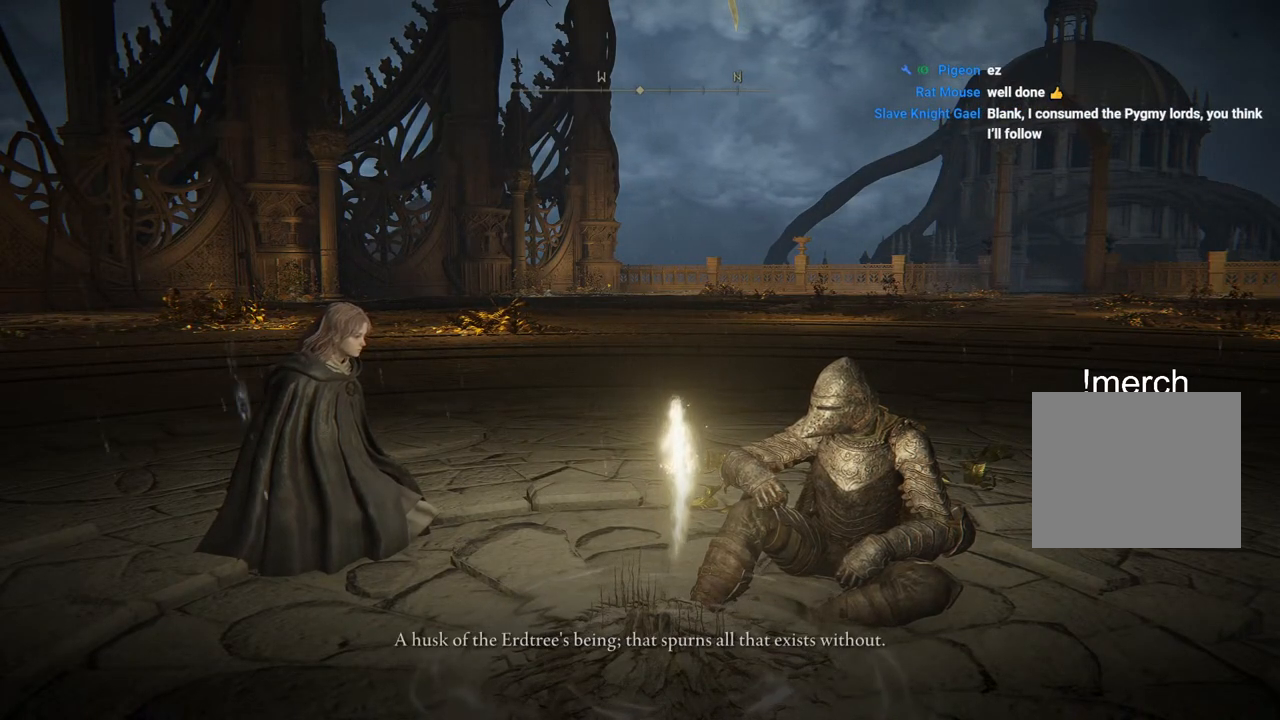
{"buttons": [], "left_stick": "center", "right_stick": "center", "events": [[17, "TRIANGLE", "up"], [83, "TRIANGLE", "down"], [217, "TRIANGLE", "up"], [283, "TRIANGLE", "down"], [400, "TRIANGLE", "up"]]}
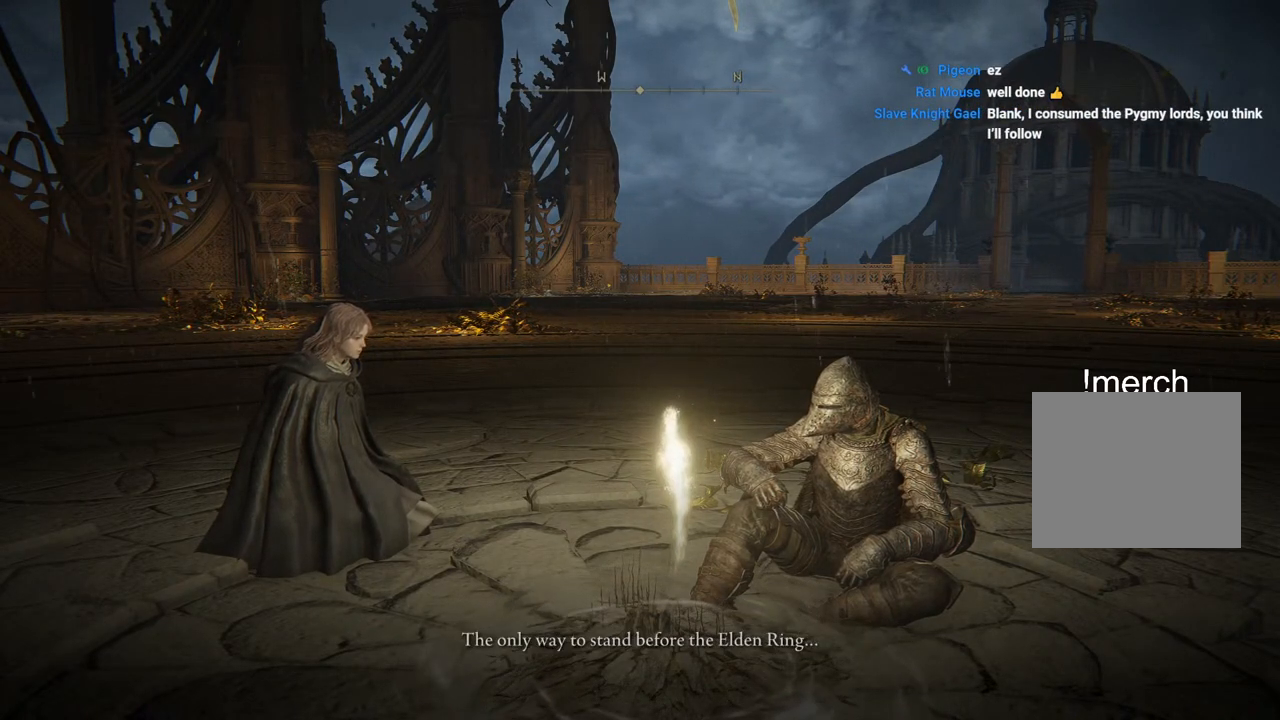
{"buttons": ["TRIANGLE"], "left_stick": "center", "right_stick": "center", "events": [[17, "TRIANGLE", "down"], [133, "TRIANGLE", "up"], [217, "TRIANGLE", "down"], [350, "TRIANGLE", "up"], [433, "TRIANGLE", "down"]]}
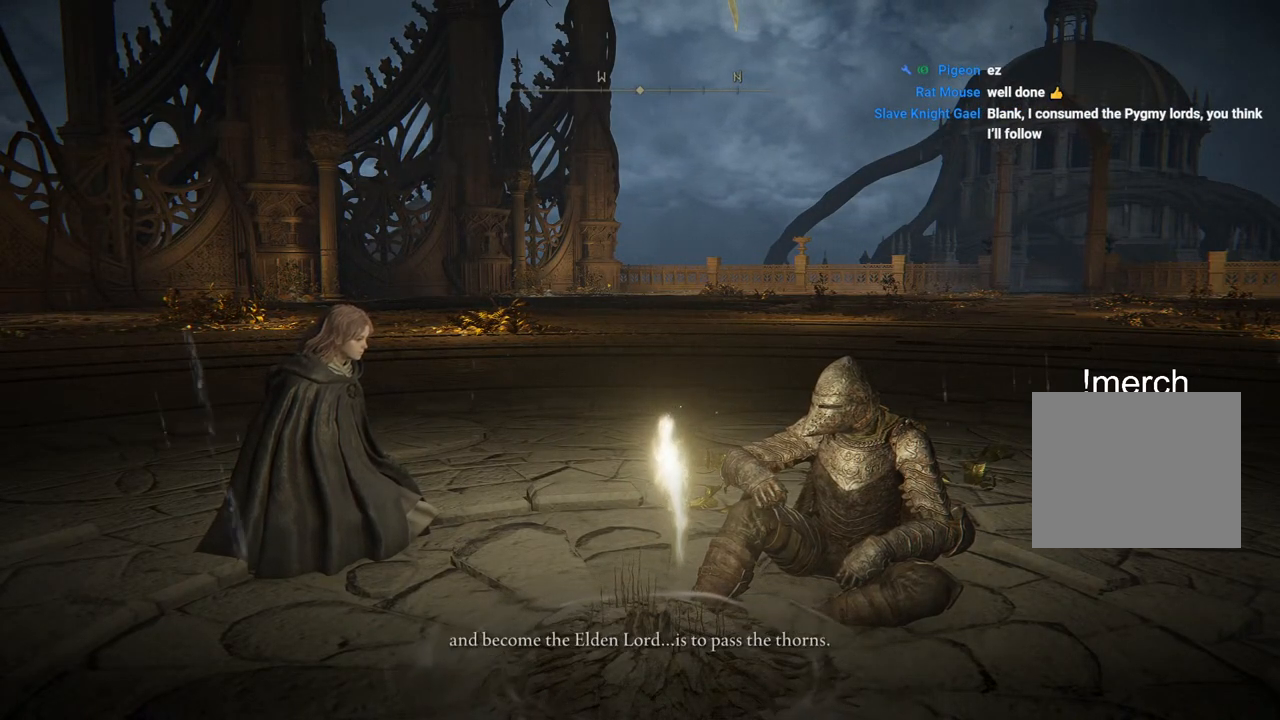
{"buttons": [], "left_stick": "center", "right_stick": "center", "events": [[67, "TRIANGLE", "up"], [150, "TRIANGLE", "down"], [283, "TRIANGLE", "up"]]}
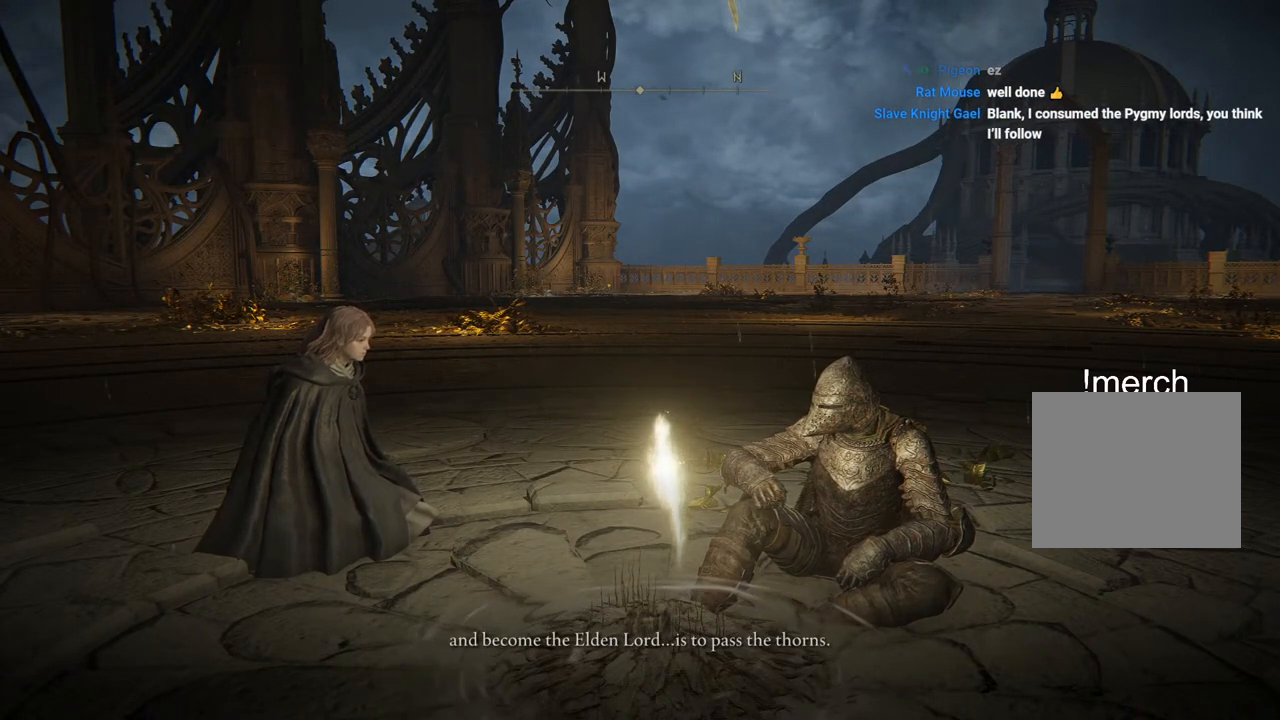
{"buttons": ["TRIANGLE"], "left_stick": "center", "right_stick": "center", "events": [[150, "TRIANGLE", "down"], [267, "TRIANGLE", "up"], [467, "TRIANGLE", "down"]]}
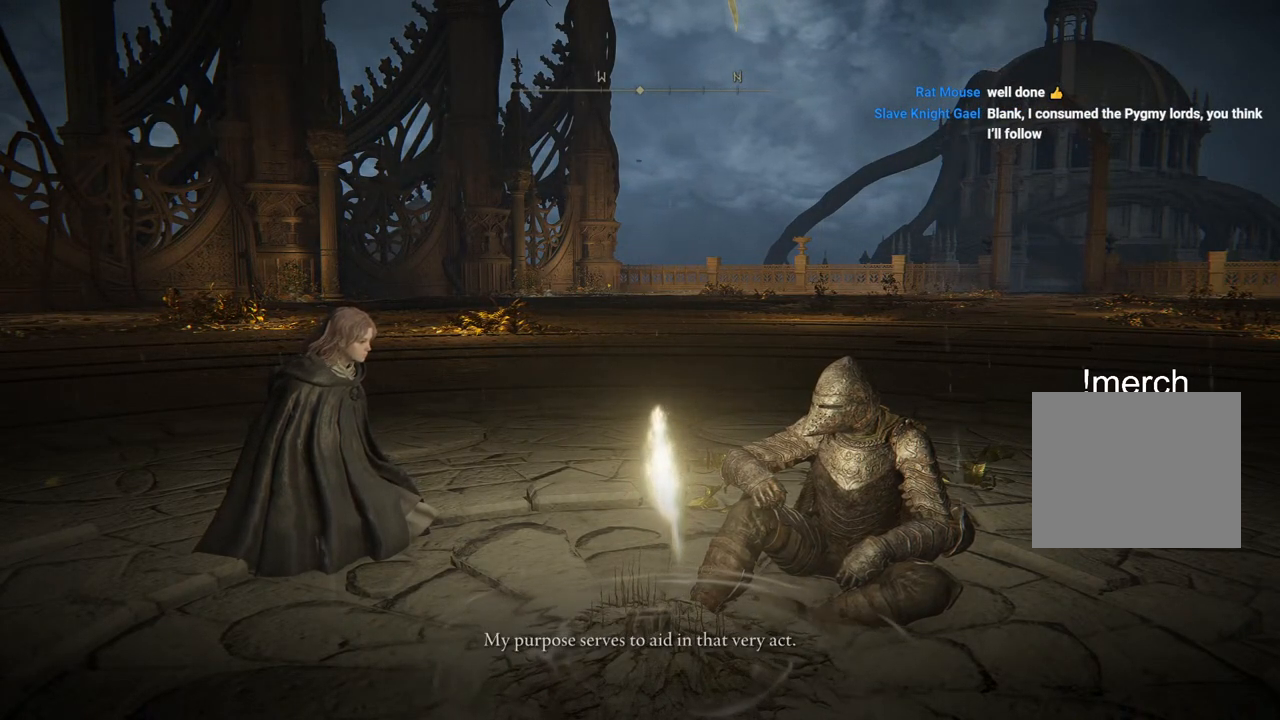
{"buttons": [], "left_stick": "center", "right_stick": "center", "events": [[83, "TRIANGLE", "up"], [183, "TRIANGLE", "down"], [283, "TRIANGLE", "up"], [383, "TRIANGLE", "down"], [500, "TRIANGLE", "up"]]}
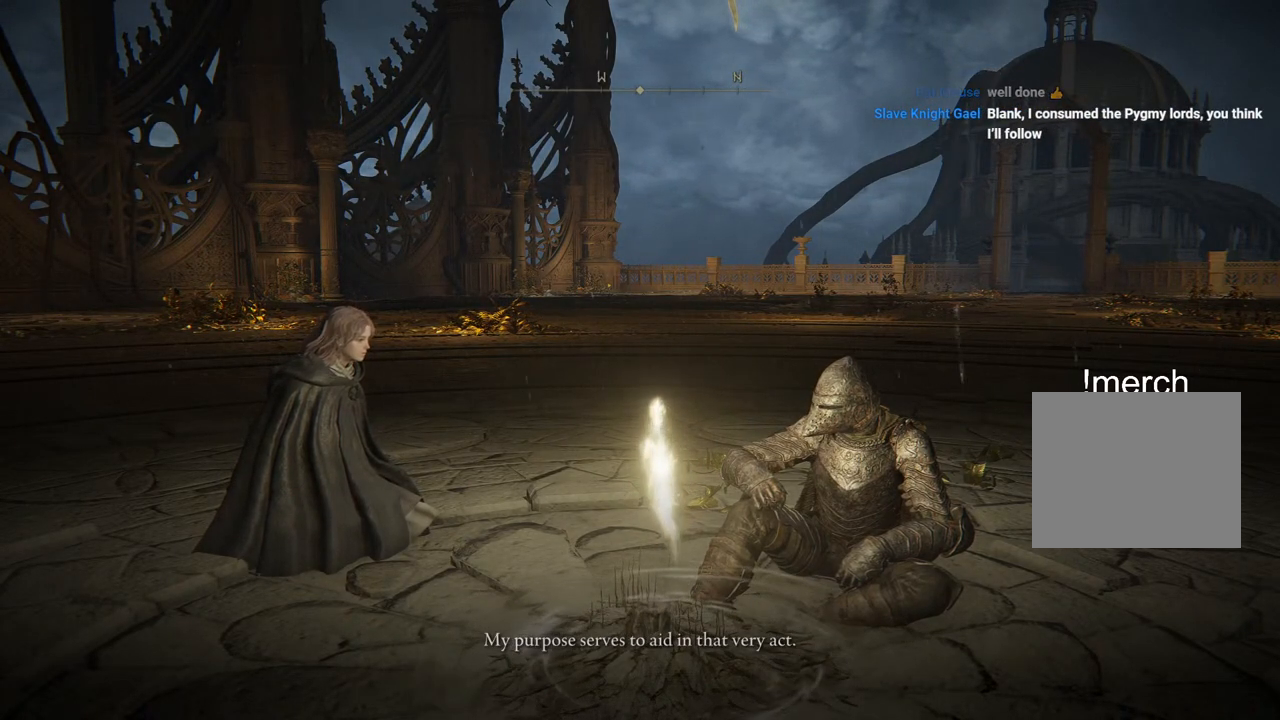
{"buttons": ["TRIANGLE"], "left_stick": "center", "right_stick": "center", "events": [[100, "TRIANGLE", "down"], [217, "TRIANGLE", "up"], [317, "TRIANGLE", "down"], [433, "TRIANGLE", "up"], [500, "TRIANGLE", "down"]]}
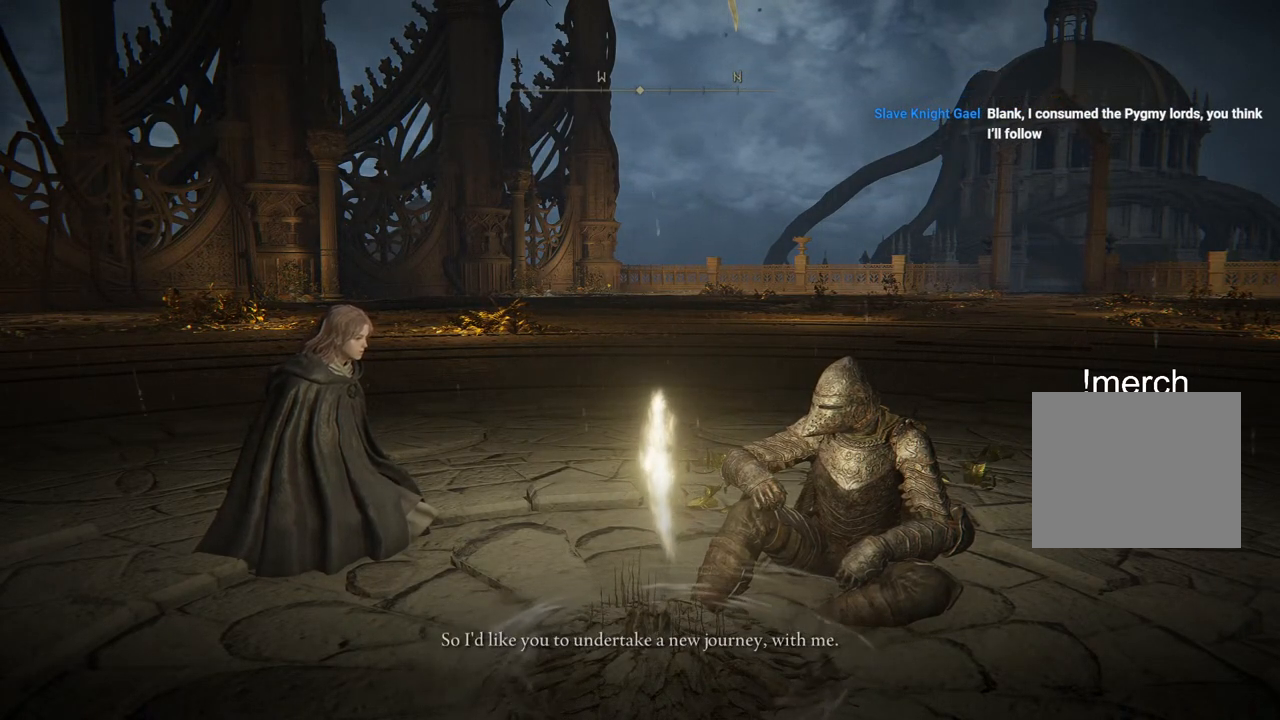
{"buttons": ["TRIANGLE"], "left_stick": "center", "right_stick": "center", "events": [[117, "TRIANGLE", "up"], [200, "TRIANGLE", "down"], [317, "TRIANGLE", "up"], [417, "TRIANGLE", "down"]]}
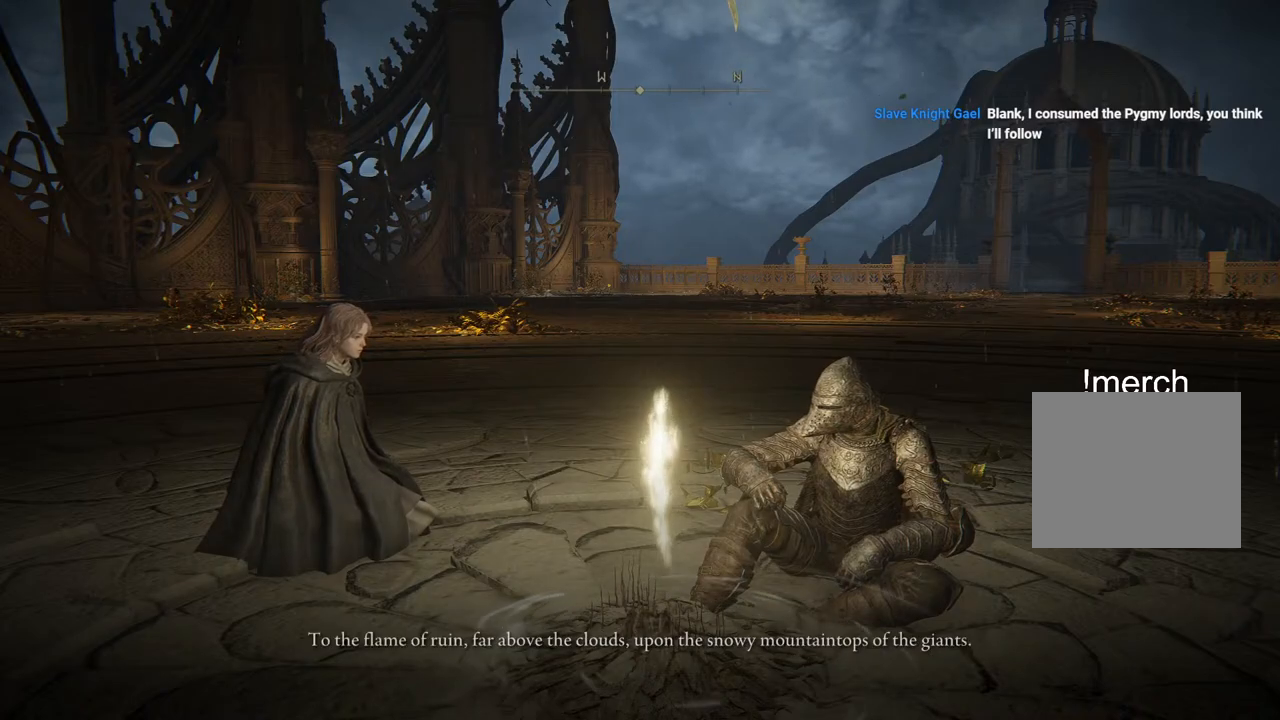
{"buttons": [], "left_stick": "center", "right_stick": "center", "events": [[17, "TRIANGLE", "up"], [150, "TRIANGLE", "down"], [283, "TRIANGLE", "up"], [367, "TRIANGLE", "down"], [467, "TRIANGLE", "up"]]}
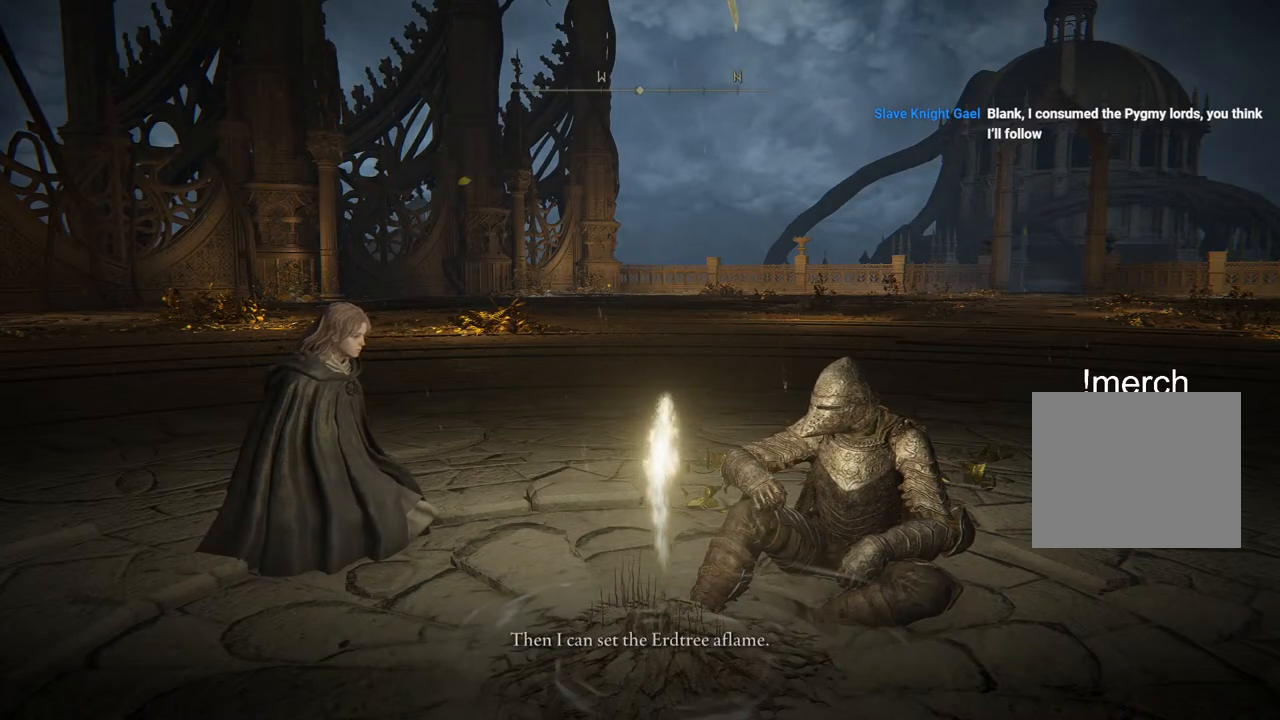
{"buttons": ["TRIANGLE"], "left_stick": "center", "right_stick": "center", "events": [[100, "TRIANGLE", "down"], [217, "TRIANGLE", "up"], [283, "TRIANGLE", "down"], [433, "TRIANGLE", "up"], [483, "TRIANGLE", "down"]]}
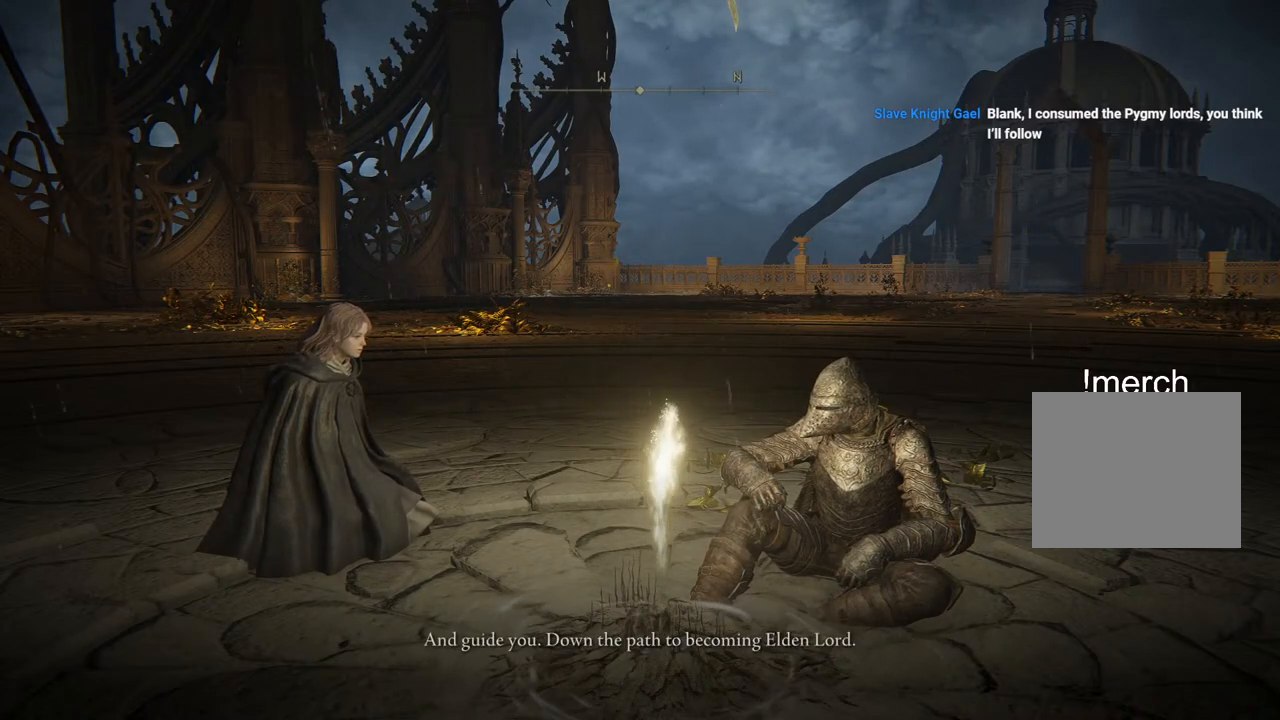
{"buttons": ["TRIANGLE"], "left_stick": "center", "right_stick": "center", "events": [[133, "TRIANGLE", "up"], [217, "TRIANGLE", "down"], [317, "TRIANGLE", "up"], [400, "TRIANGLE", "down"]]}
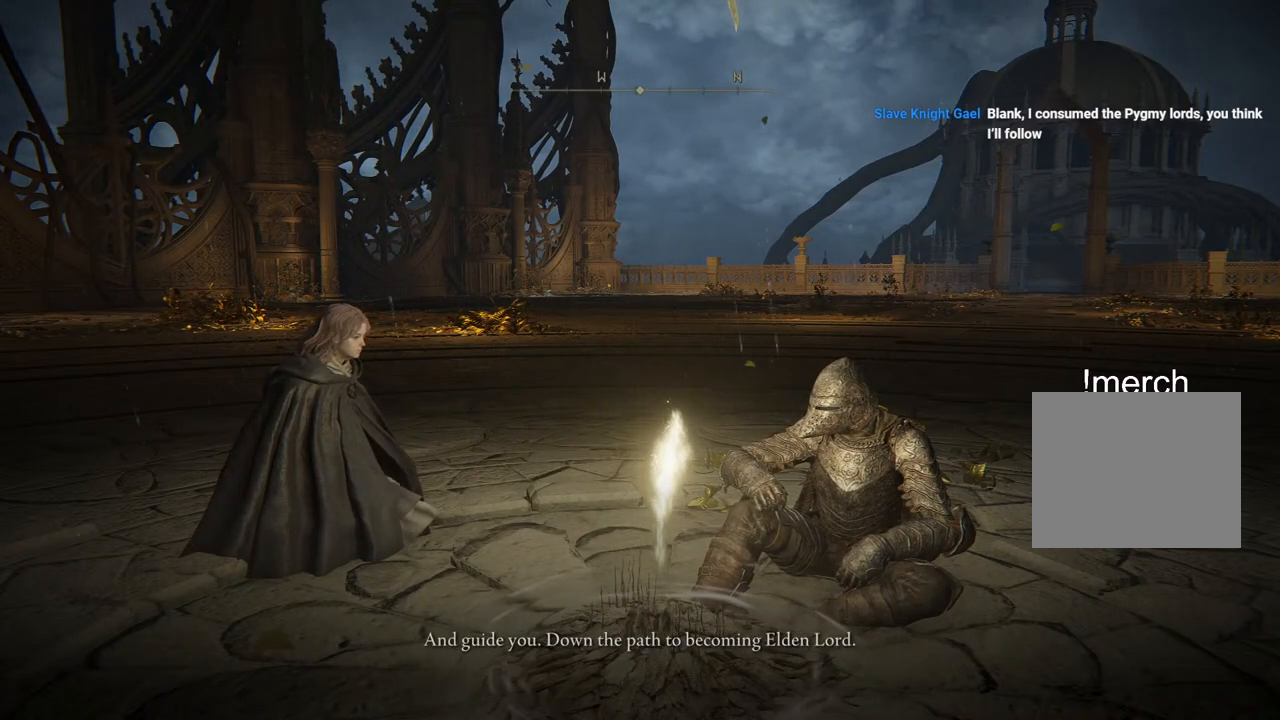
{"buttons": [], "left_stick": "center", "right_stick": "center", "events": [[17, "TRIANGLE", "up"], [83, "TRIANGLE", "down"], [200, "TRIANGLE", "up"], [283, "TRIANGLE", "down"], [400, "TRIANGLE", "up"]]}
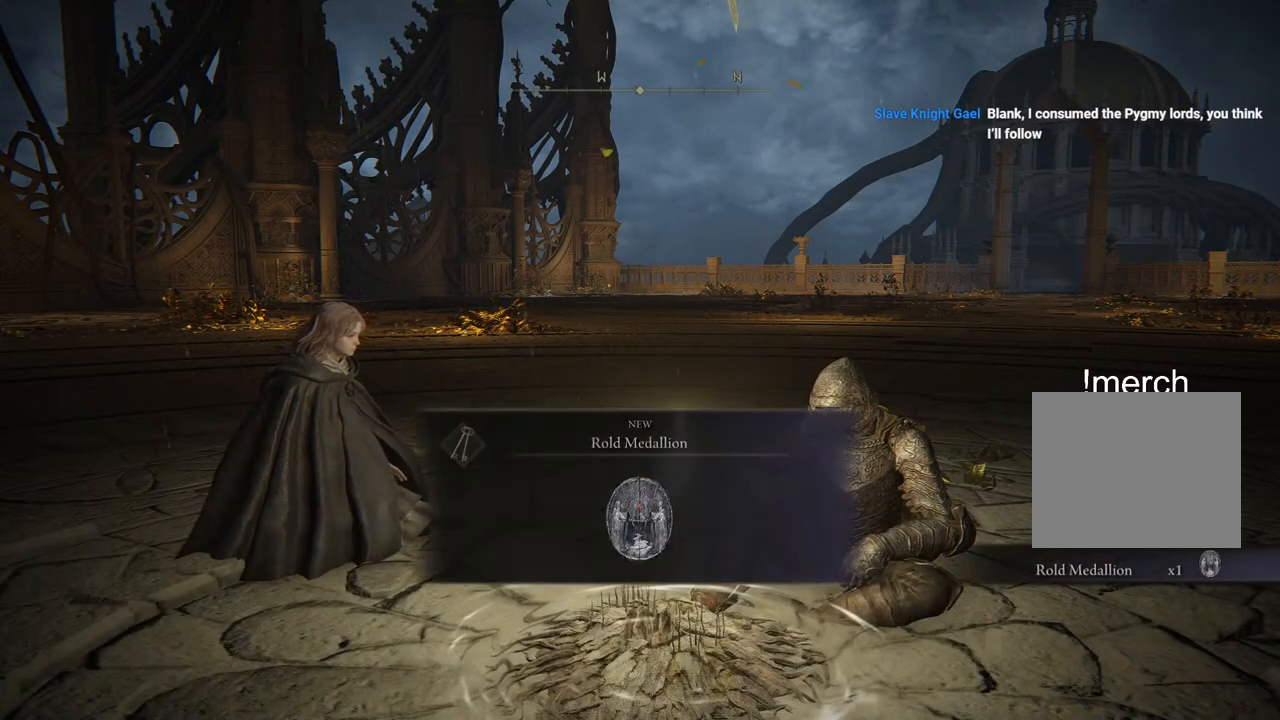
{"buttons": [], "left_stick": "center", "right_stick": "center", "events": [[17, "TRIANGLE", "down"], [50, "TRIANGLE", "up"]]}
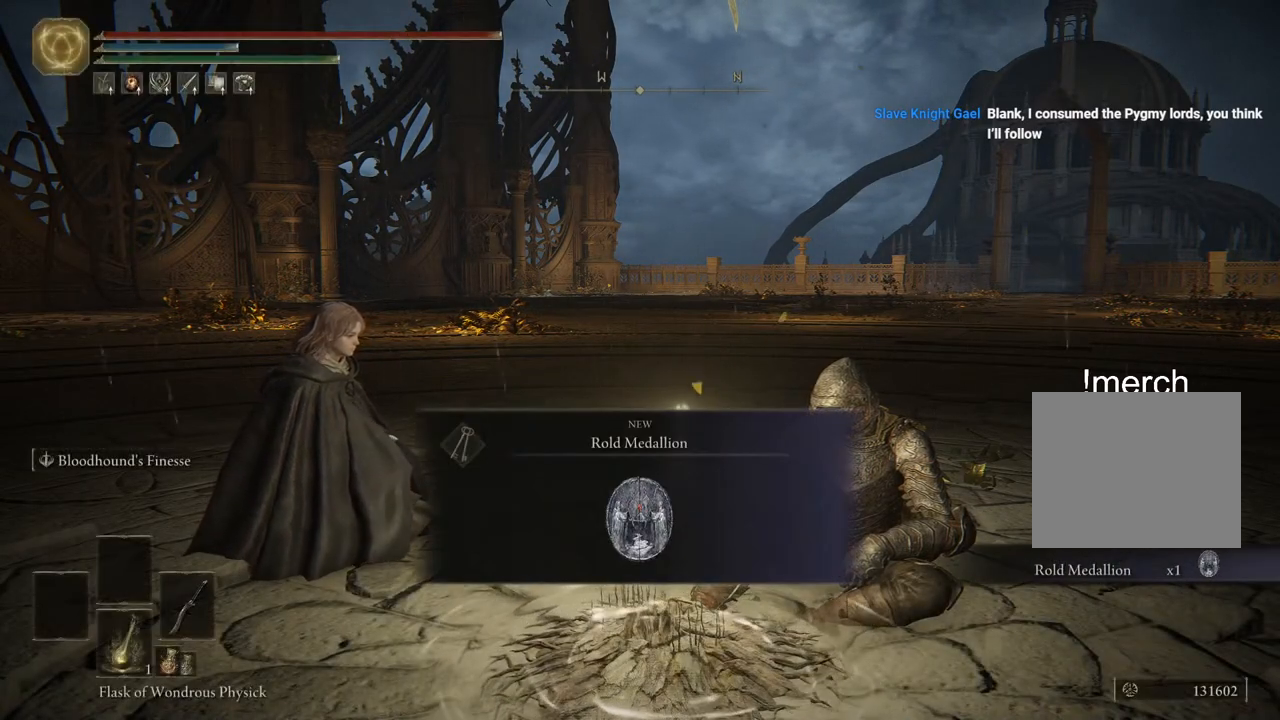
{"buttons": ["TRIANGLE"], "left_stick": "center", "right_stick": "center", "events": [[83, "TRIANGLE", "down"], [217, "TRIANGLE", "up"], [467, "TRIANGLE", "down"]]}
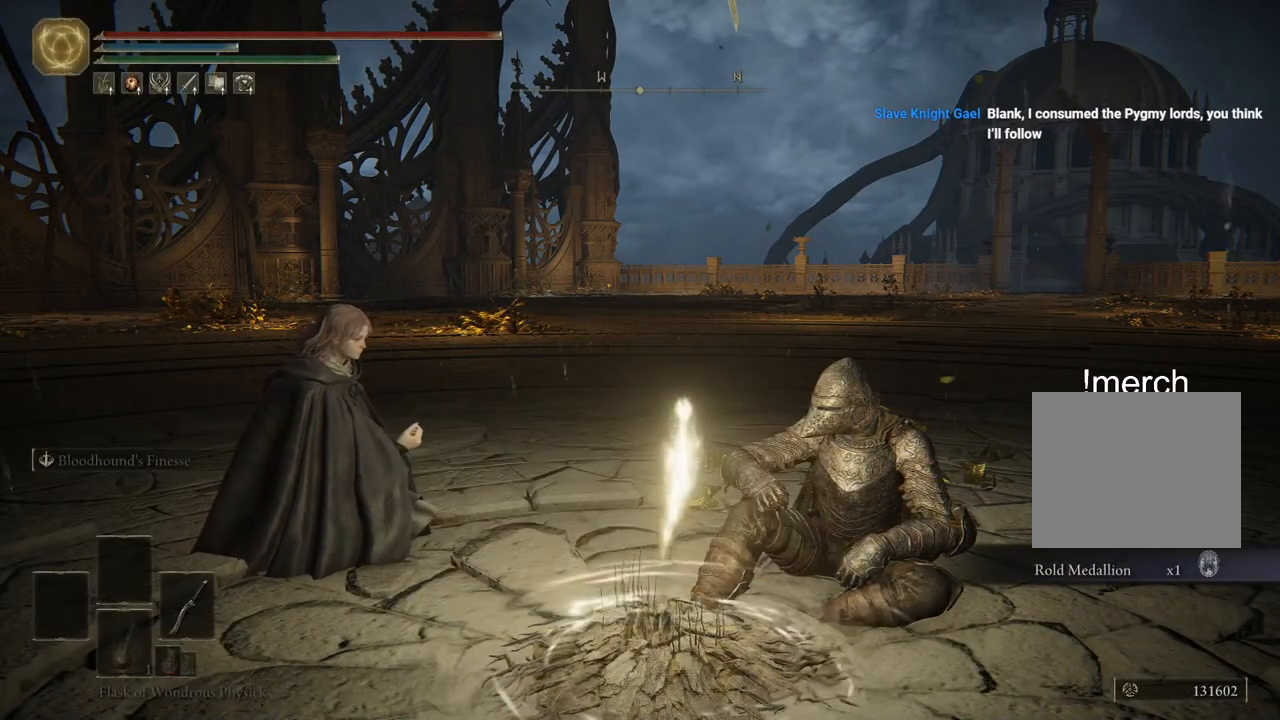
{"buttons": [], "left_stick": "center", "right_stick": "center", "events": [[117, "TRIANGLE", "up"], [250, "TRIANGLE", "down"], [283, "left_stick", "down-right"], [383, "TRIANGLE", "up"], [467, "left_stick", "center"]]}
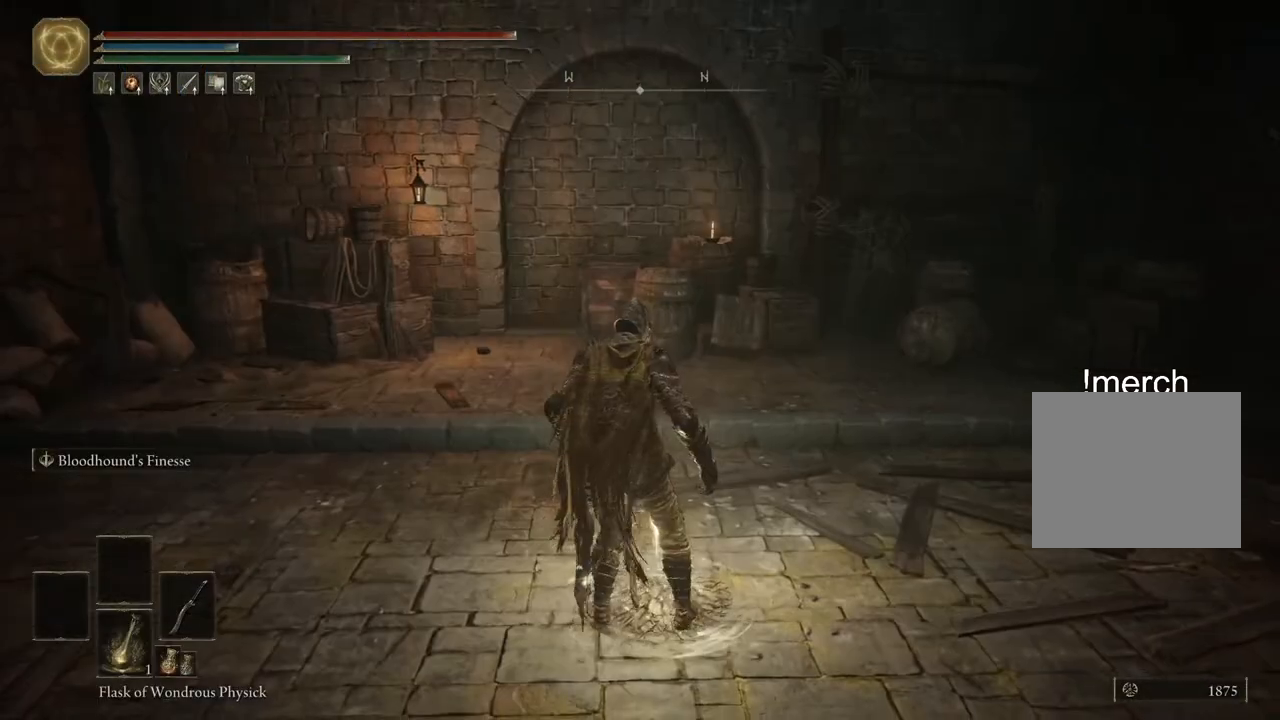
{"buttons": [], "left_stick": "center", "right_stick": "center", "events": []}
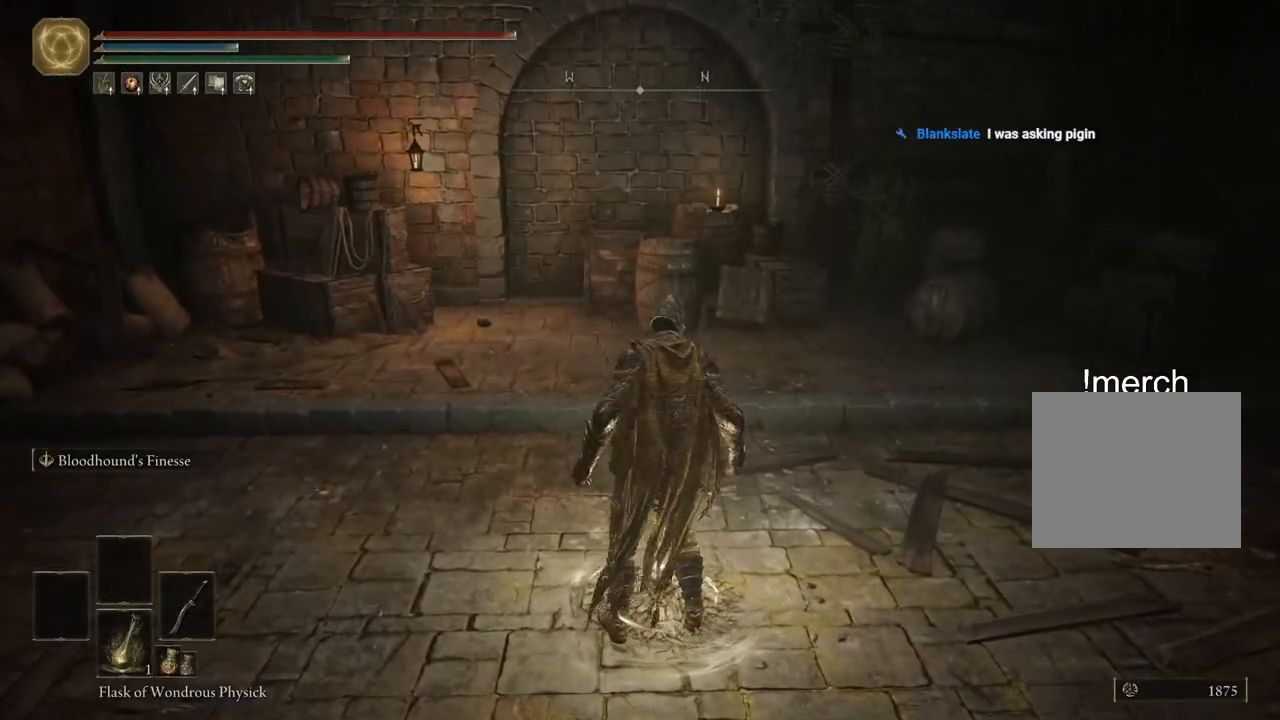
{"buttons": [], "left_stick": "center", "right_stick": "right", "events": [[200, "right_stick", "right"]]}
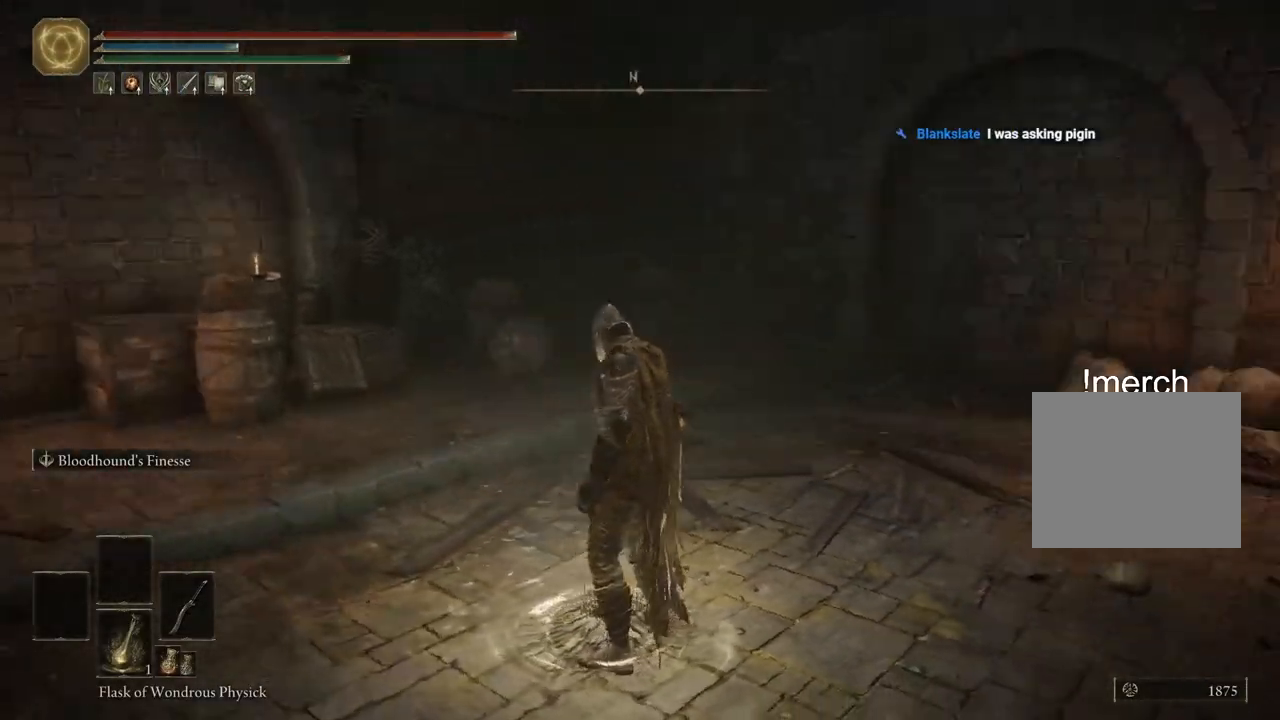
{"buttons": [], "left_stick": "center", "right_stick": "right", "events": []}
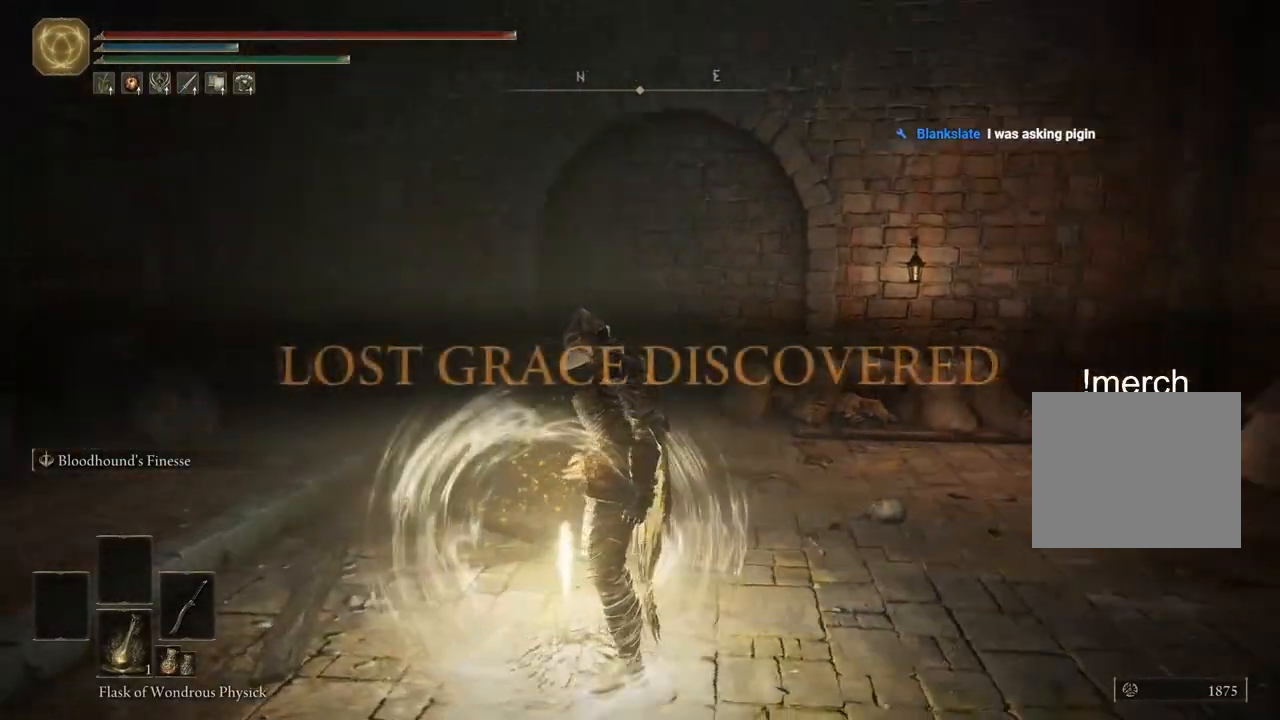
{"buttons": ["CIRCLE"], "left_stick": "up-right", "right_stick": "right", "events": [[400, "left_stick", "up-right"], [417, "CIRCLE", "down"]]}
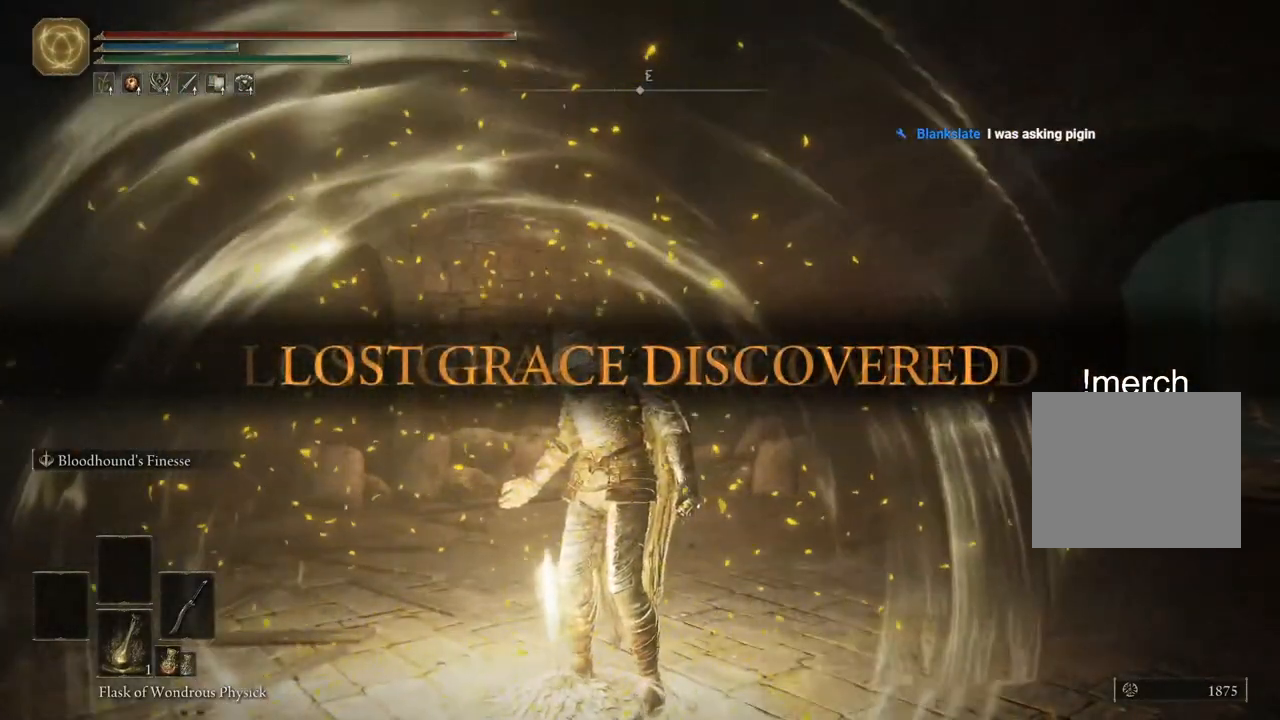
{"buttons": ["CIRCLE"], "left_stick": "up-right", "right_stick": "center", "events": [[300, "right_stick", "center"]]}
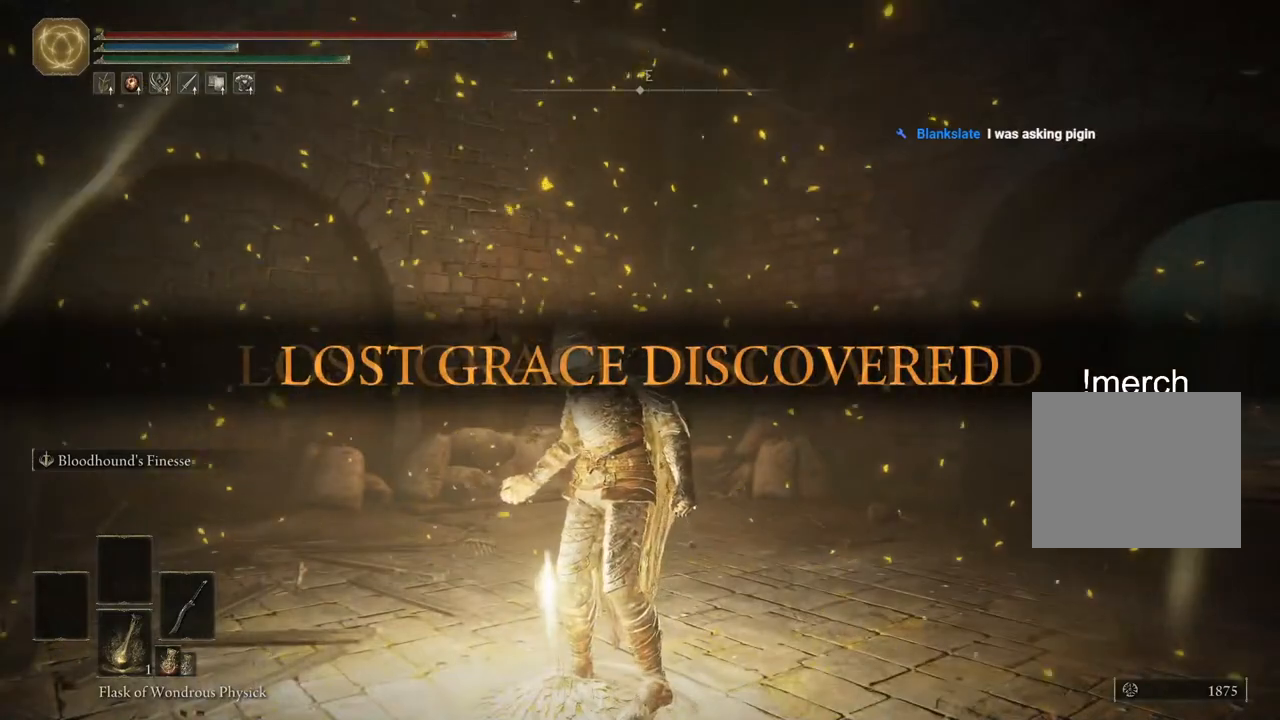
{"buttons": ["CIRCLE"], "left_stick": "up-right", "right_stick": "center", "events": []}
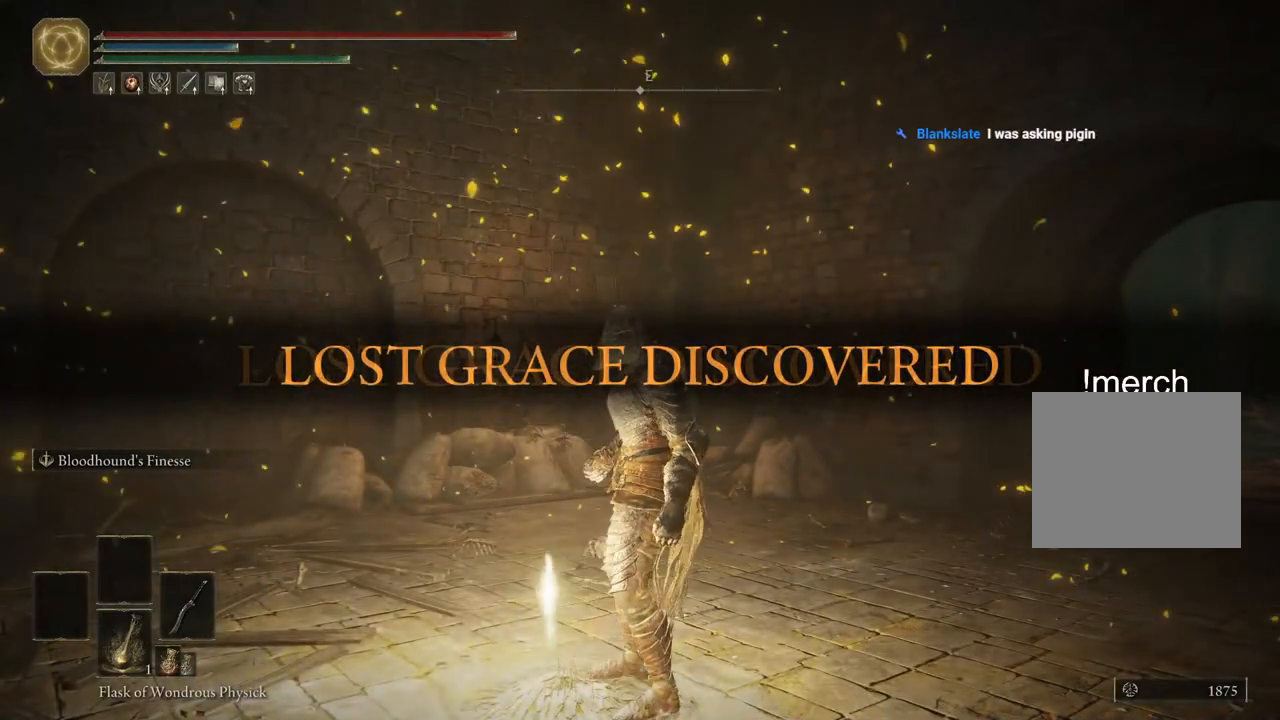
{"buttons": ["CIRCLE"], "left_stick": "up-right", "right_stick": "center", "events": []}
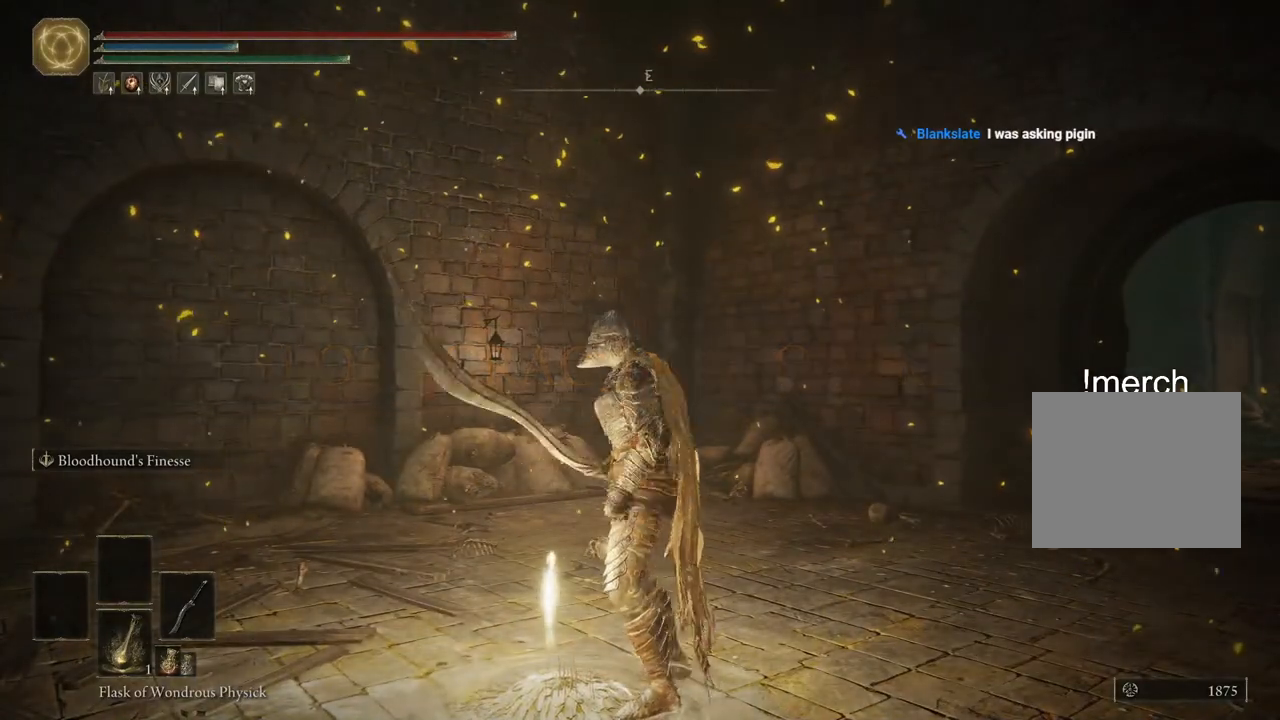
{"buttons": ["CIRCLE"], "left_stick": "up-right", "right_stick": "center", "events": []}
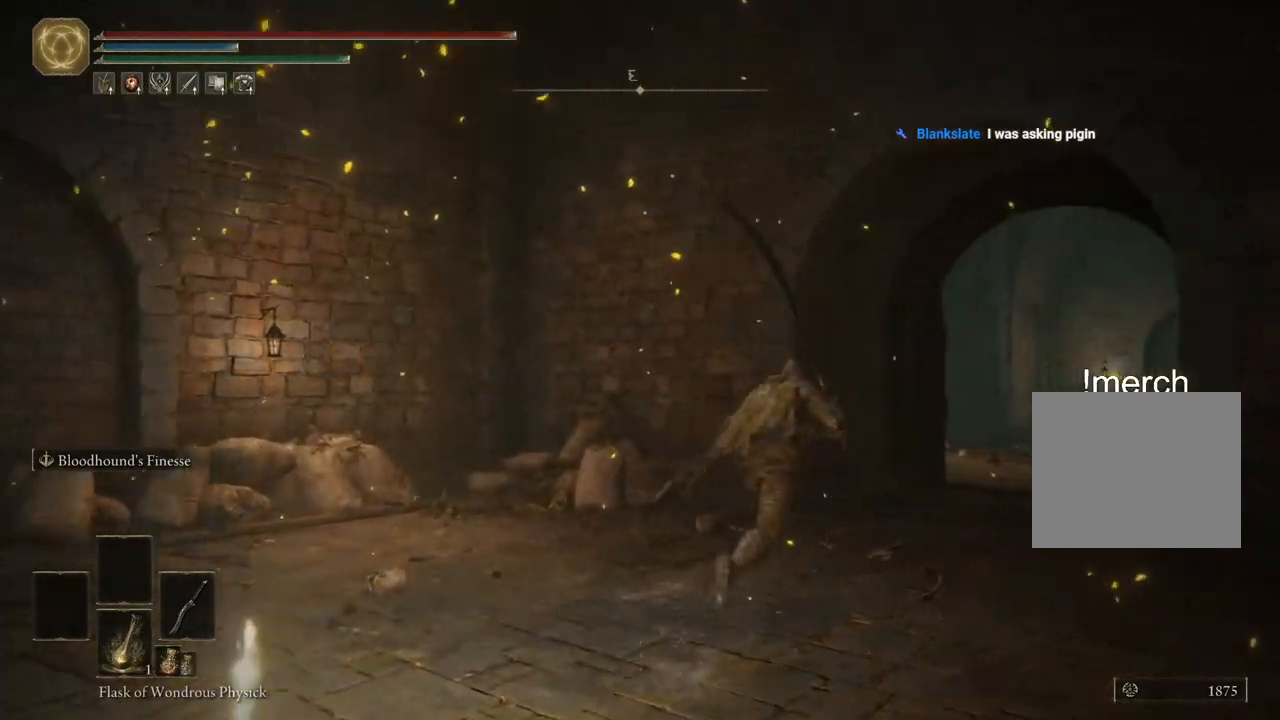
{"buttons": ["CIRCLE"], "left_stick": "up-right", "right_stick": "center", "events": []}
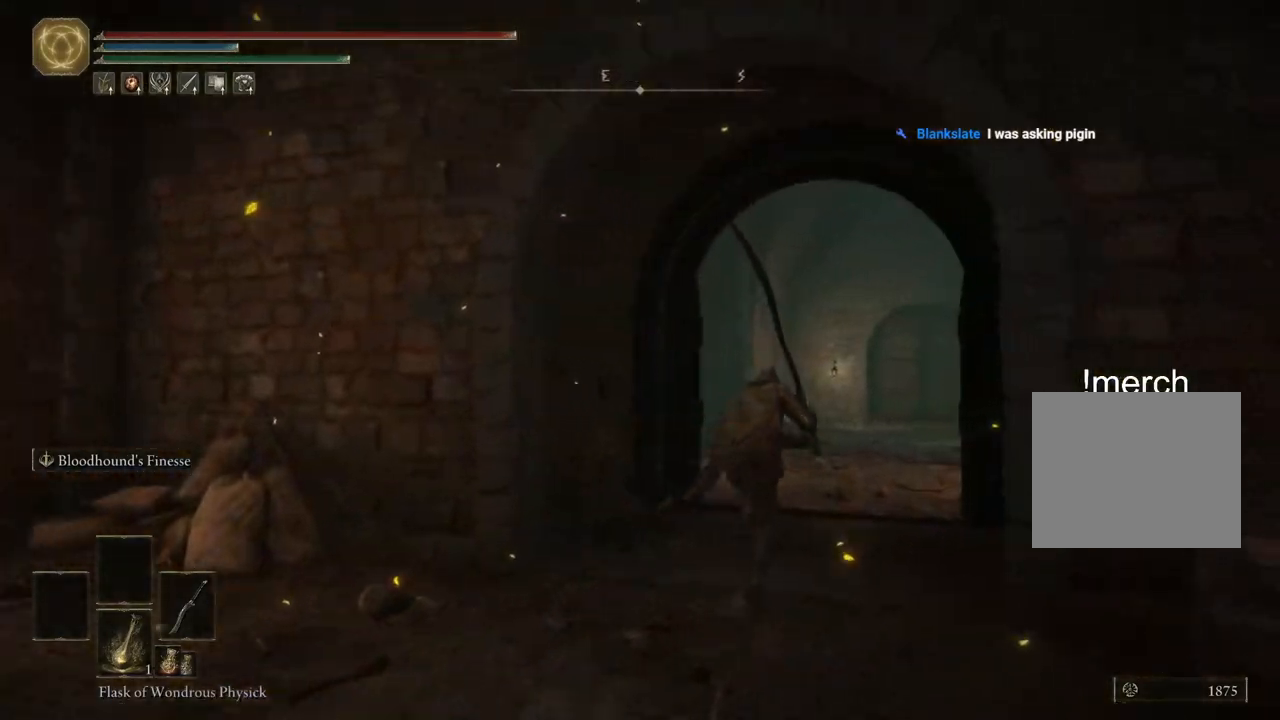
{"buttons": ["CIRCLE"], "left_stick": "up", "right_stick": "center", "events": [[83, "TRIANGLE", "down"], [183, "TRIANGLE", "up"], [350, "left_stick", "up"]]}